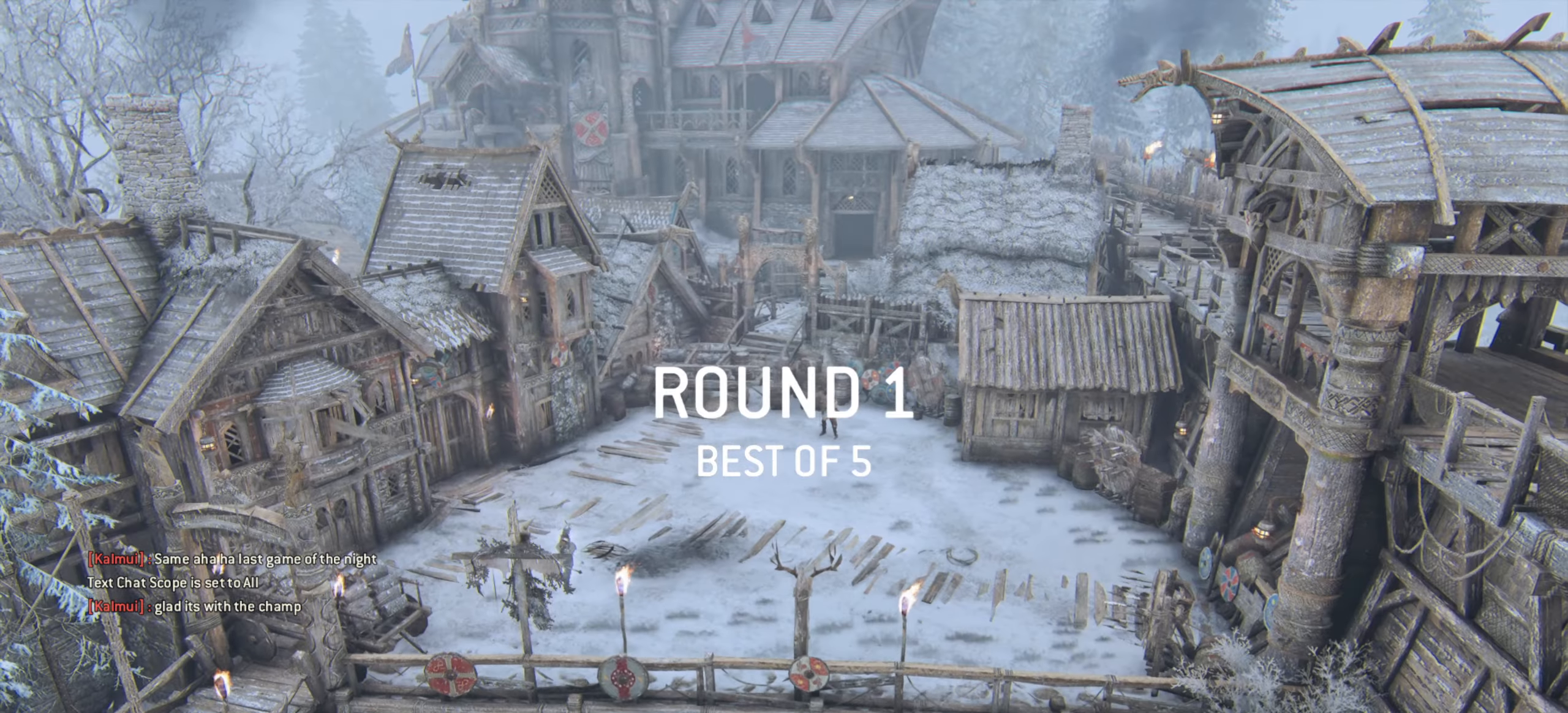
Gameplay with keyboard and mouse; each line is a JSON object with the keys and mouse buttons held at the frame after it. "events" lists presses ("down") and releases ("up") of "a", "ctrl", "d", "e", "q", "s", "shift", "space", "w", "mouse_left", "mouse_wheel", "mouse_right", "mouse_mb4" and "mouse_mb5" between this image and that frame as [ms after this image, input, new state], when the widget could be followed in between. "mouse_left", "mouse_wheel", "mouse_right", "mouse_mb4", "mouse_mb5" = the "left", "wheel", "right", "mb4", "mb5" buttons of the "mouse" list. No other keys are recorded. "wheel" means that the mouse wheel is clicked or scrolled. Mouse movement is not recorded.
{"keys": [], "mouse": [], "events": []}
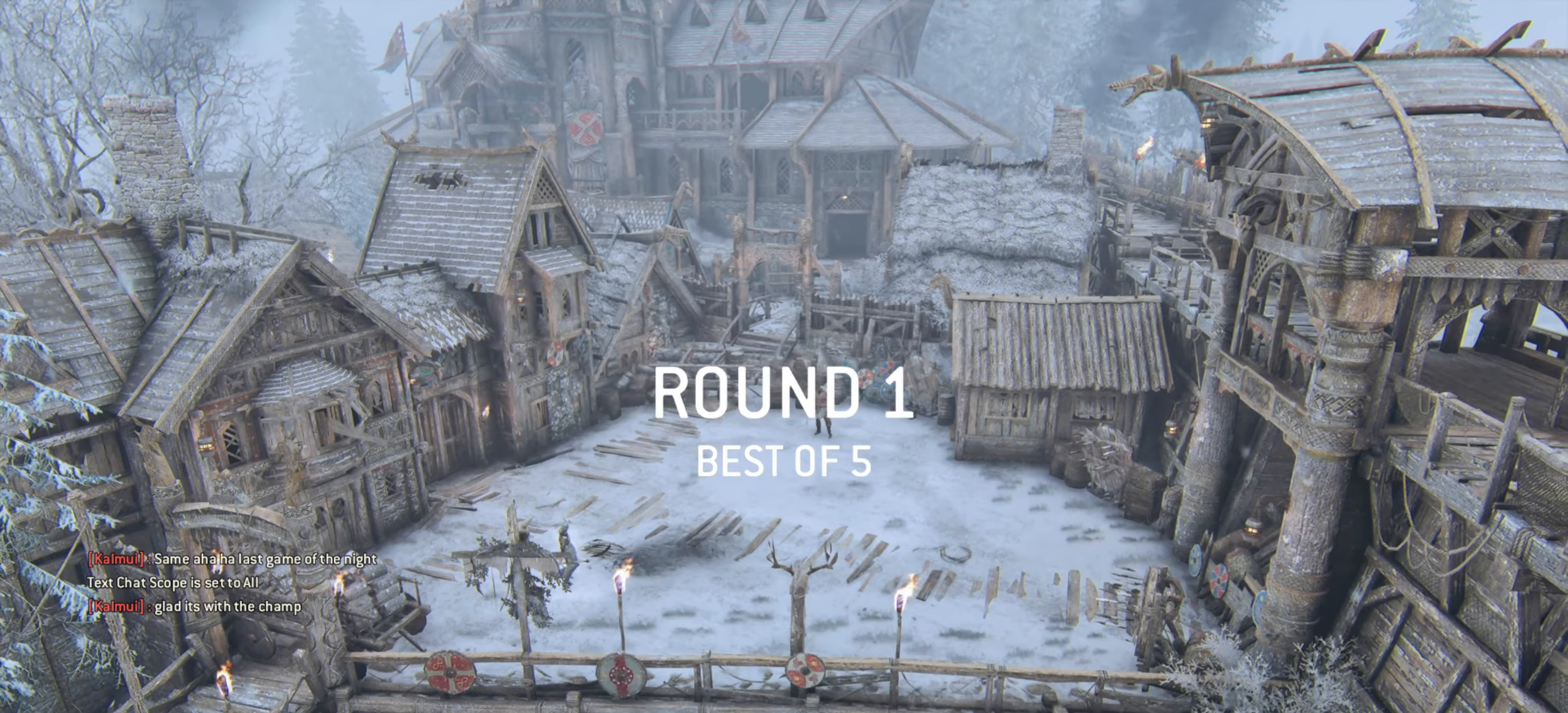
{"keys": [], "mouse": [], "events": []}
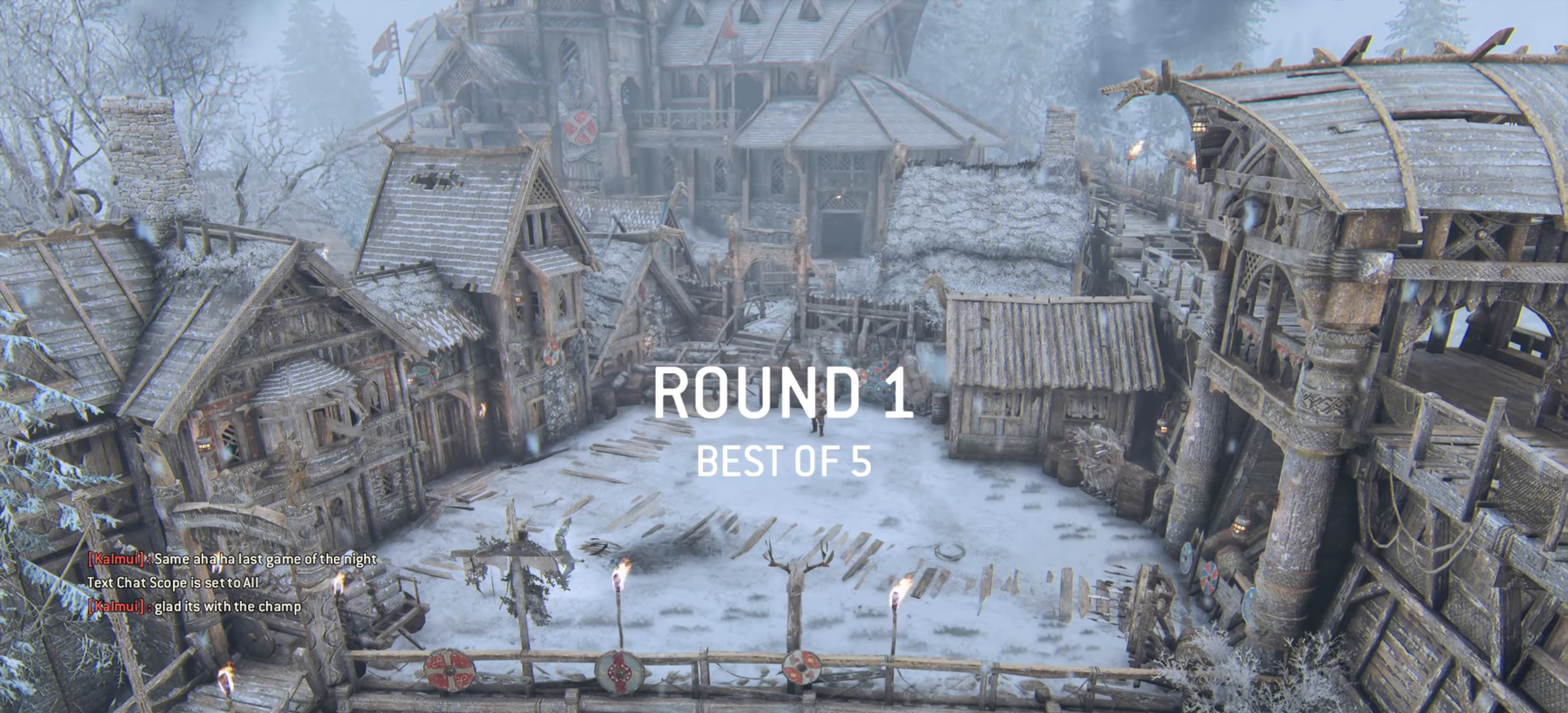
{"keys": [], "mouse": [], "events": []}
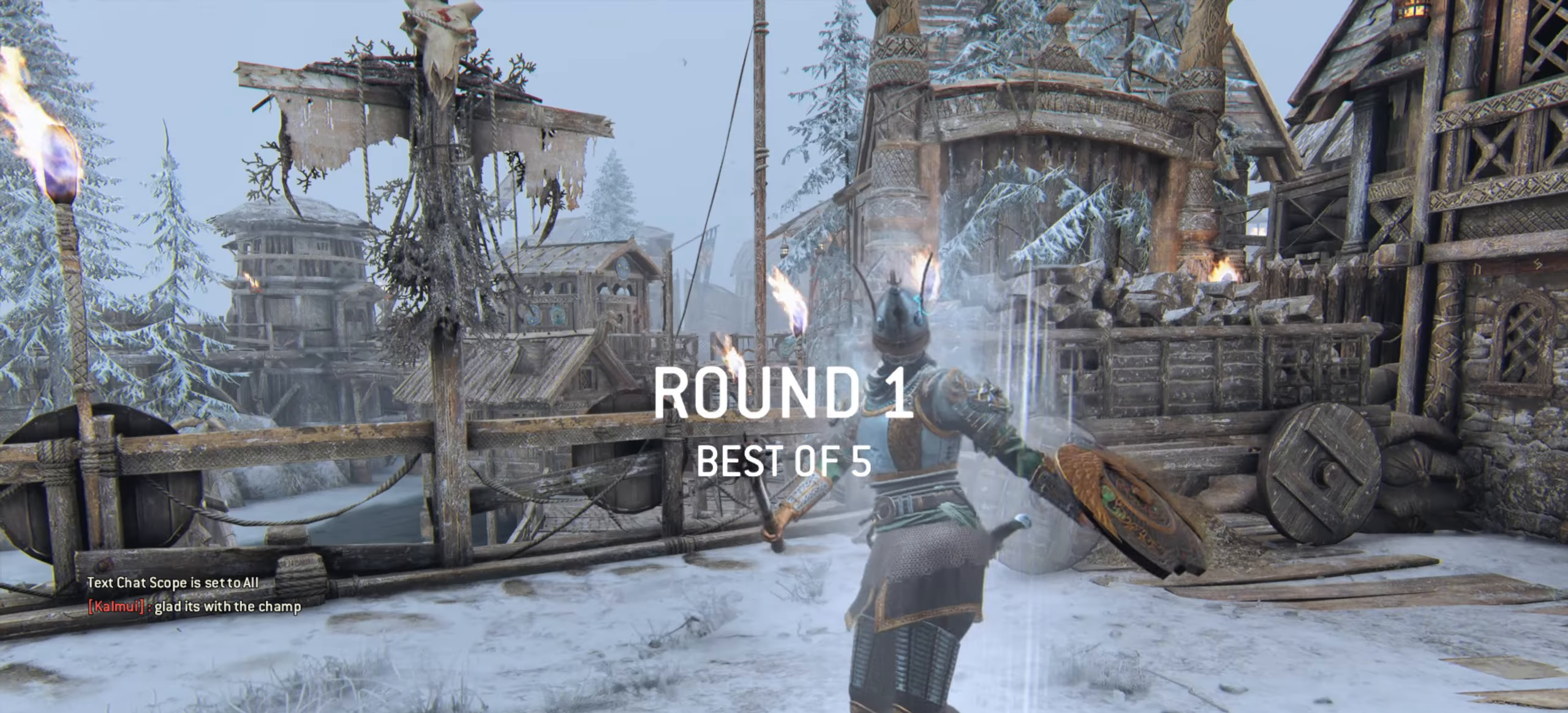
{"keys": [], "mouse": [], "events": []}
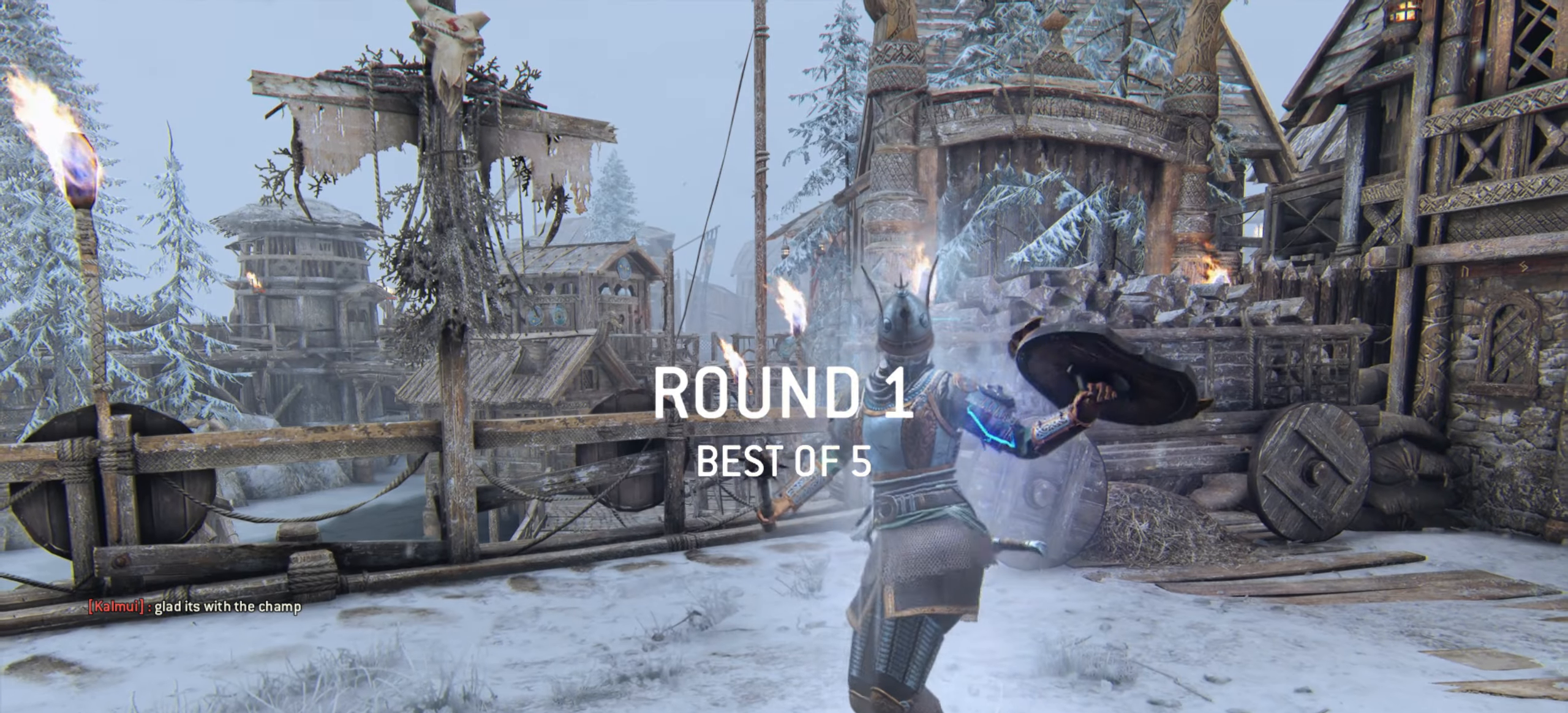
{"keys": [], "mouse": [], "events": []}
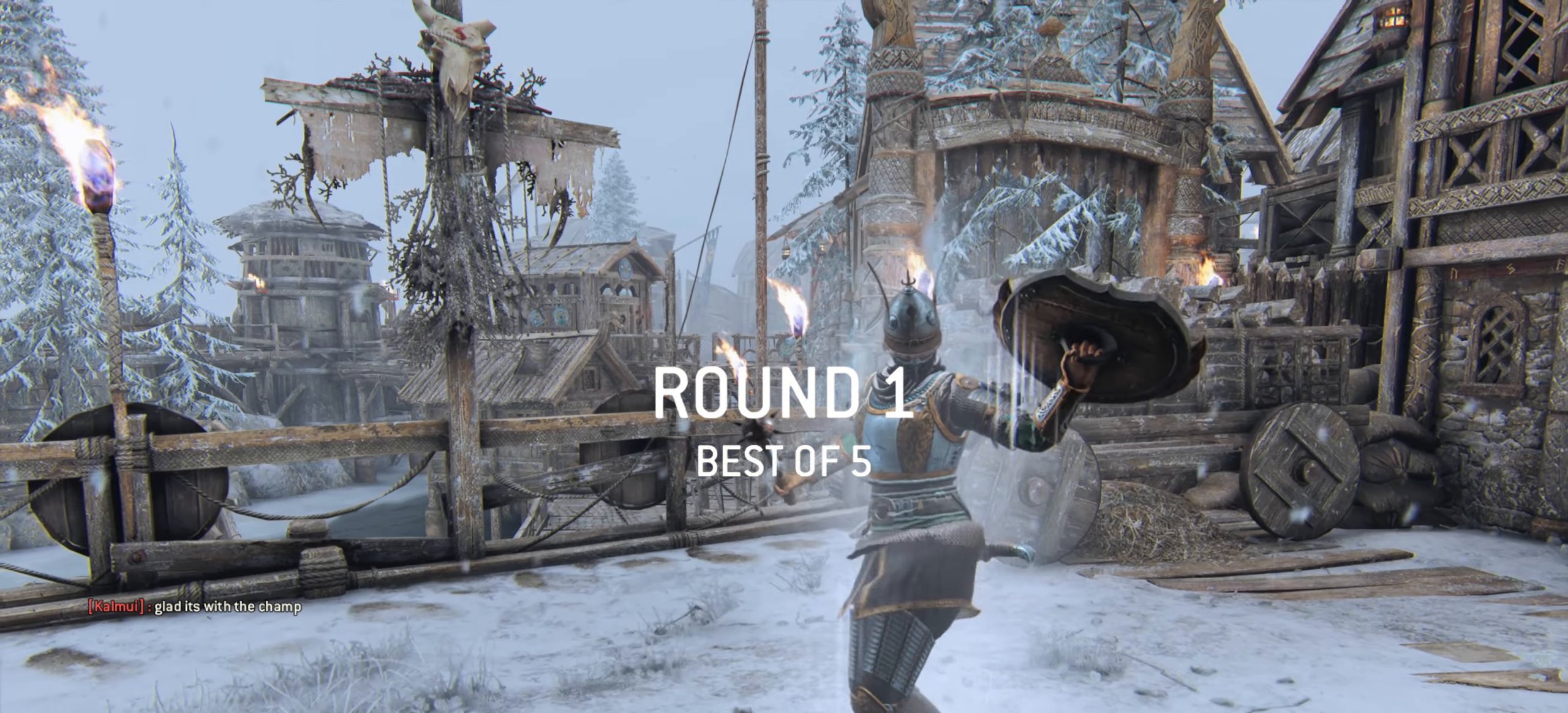
{"keys": [], "mouse": [], "events": []}
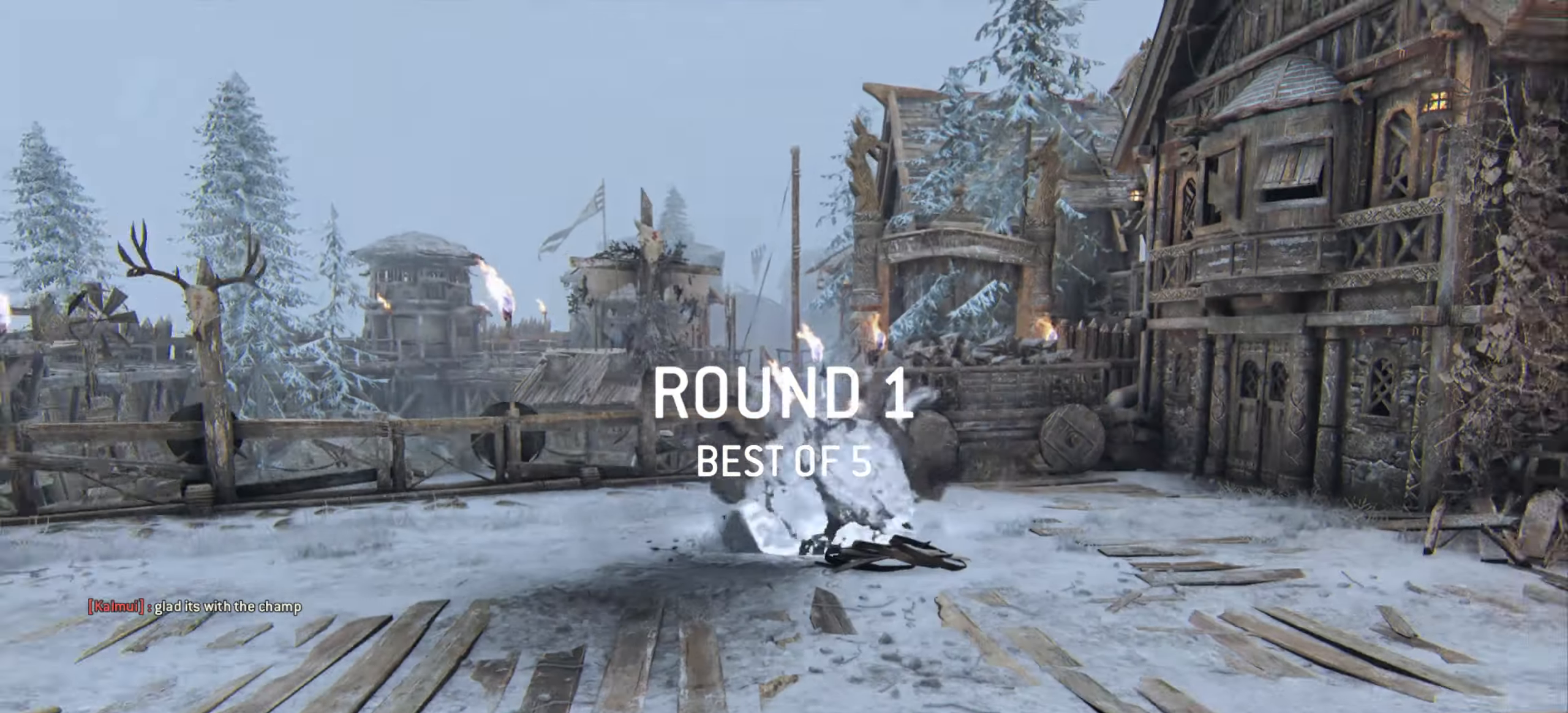
{"keys": [], "mouse": [], "events": []}
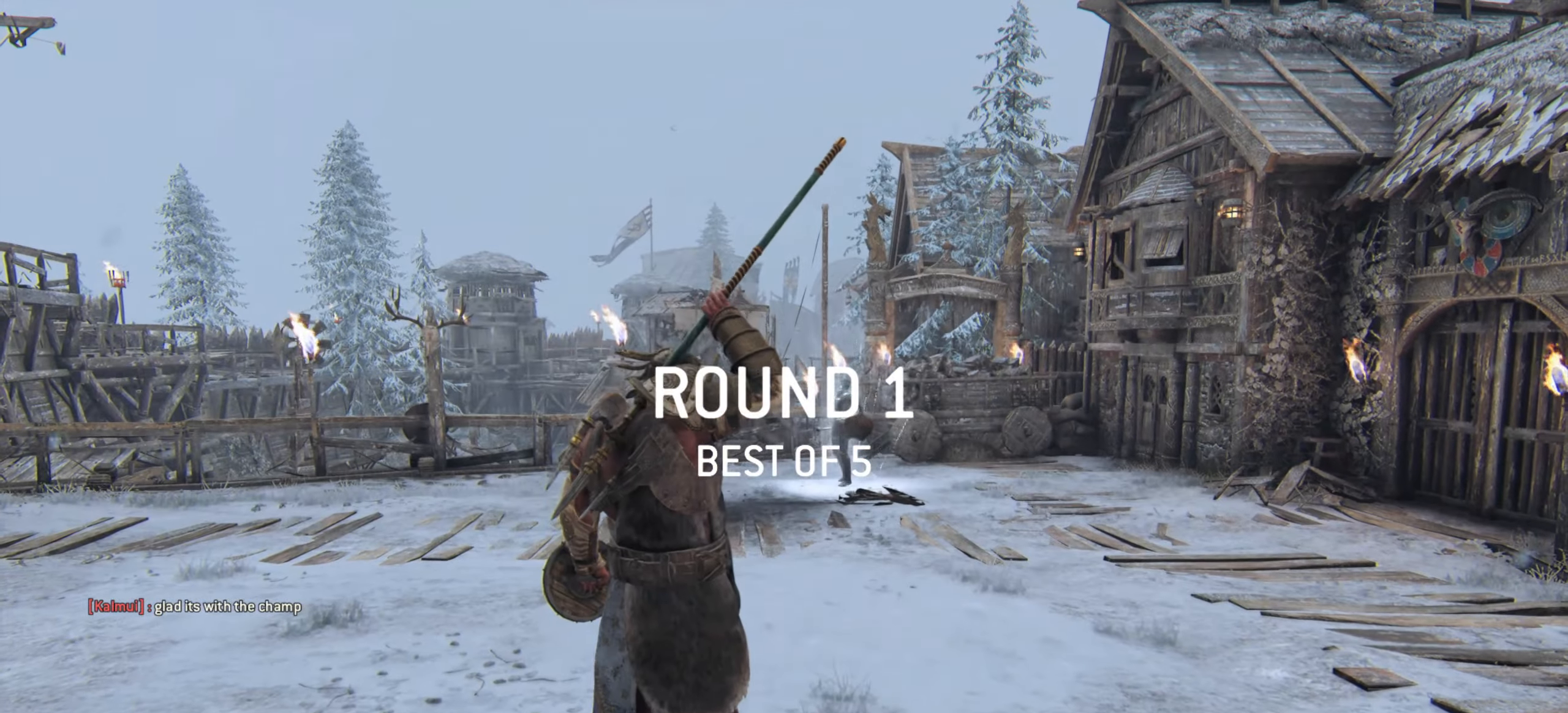
{"keys": [], "mouse": [], "events": []}
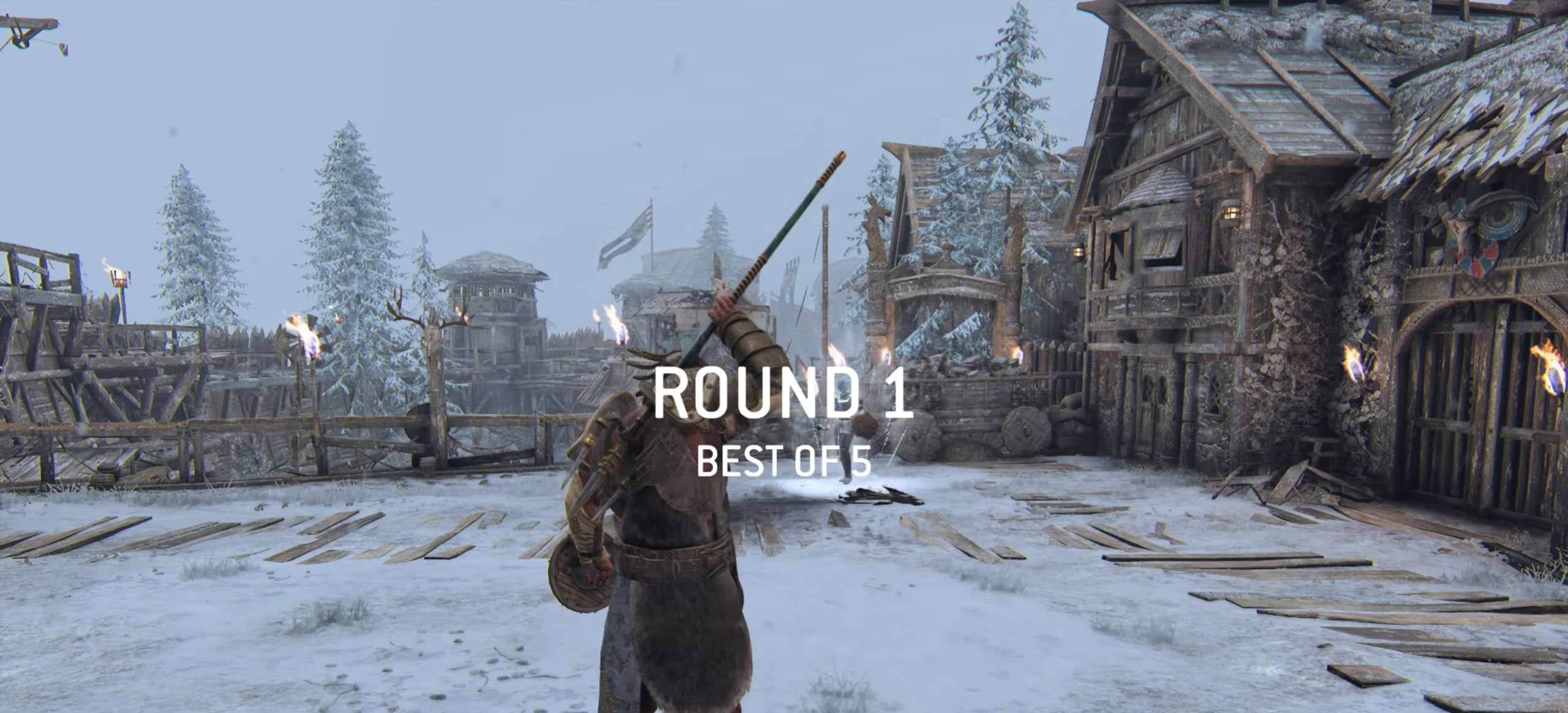
{"keys": [], "mouse": [], "events": []}
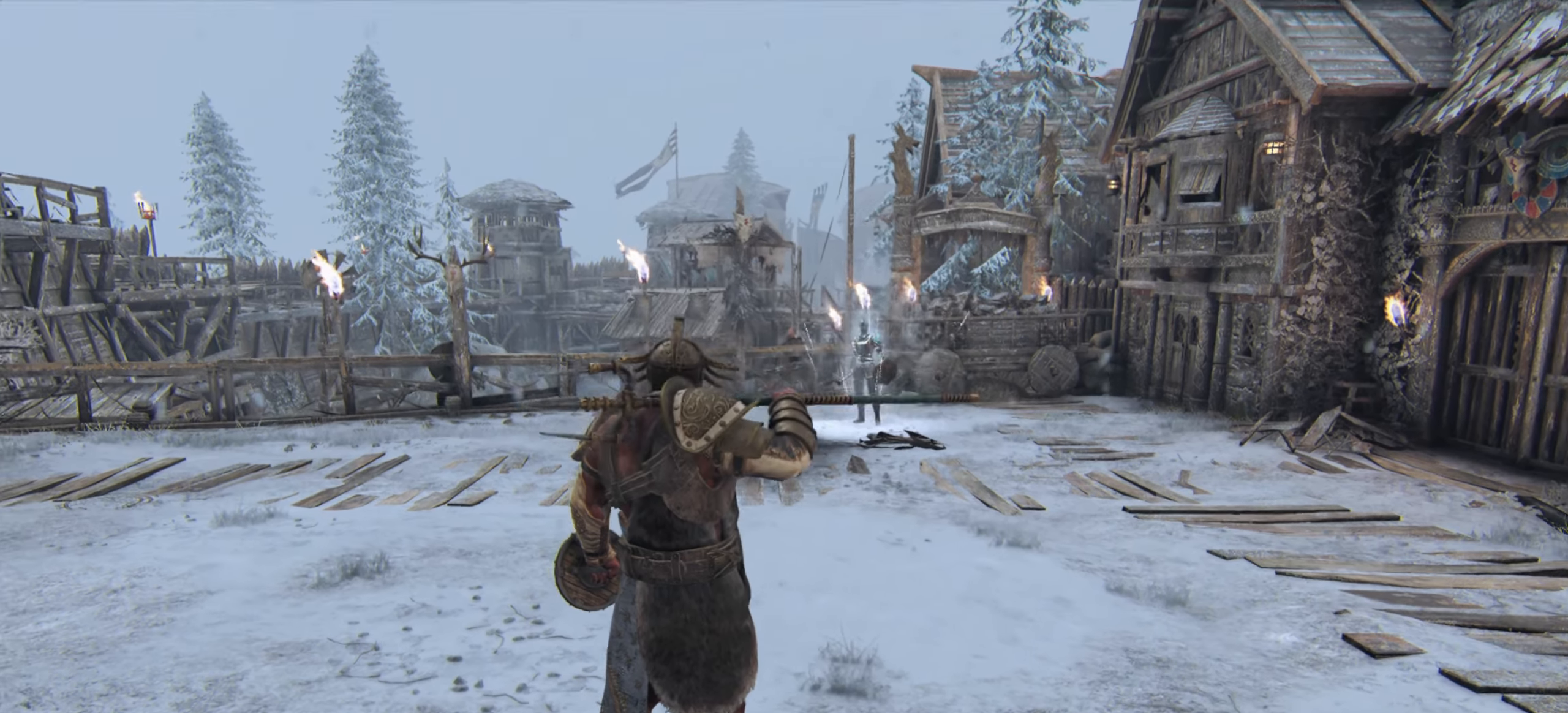
{"keys": ["a", "w"], "mouse": [], "events": [[134, "w", "down"], [350, "a", "down"]]}
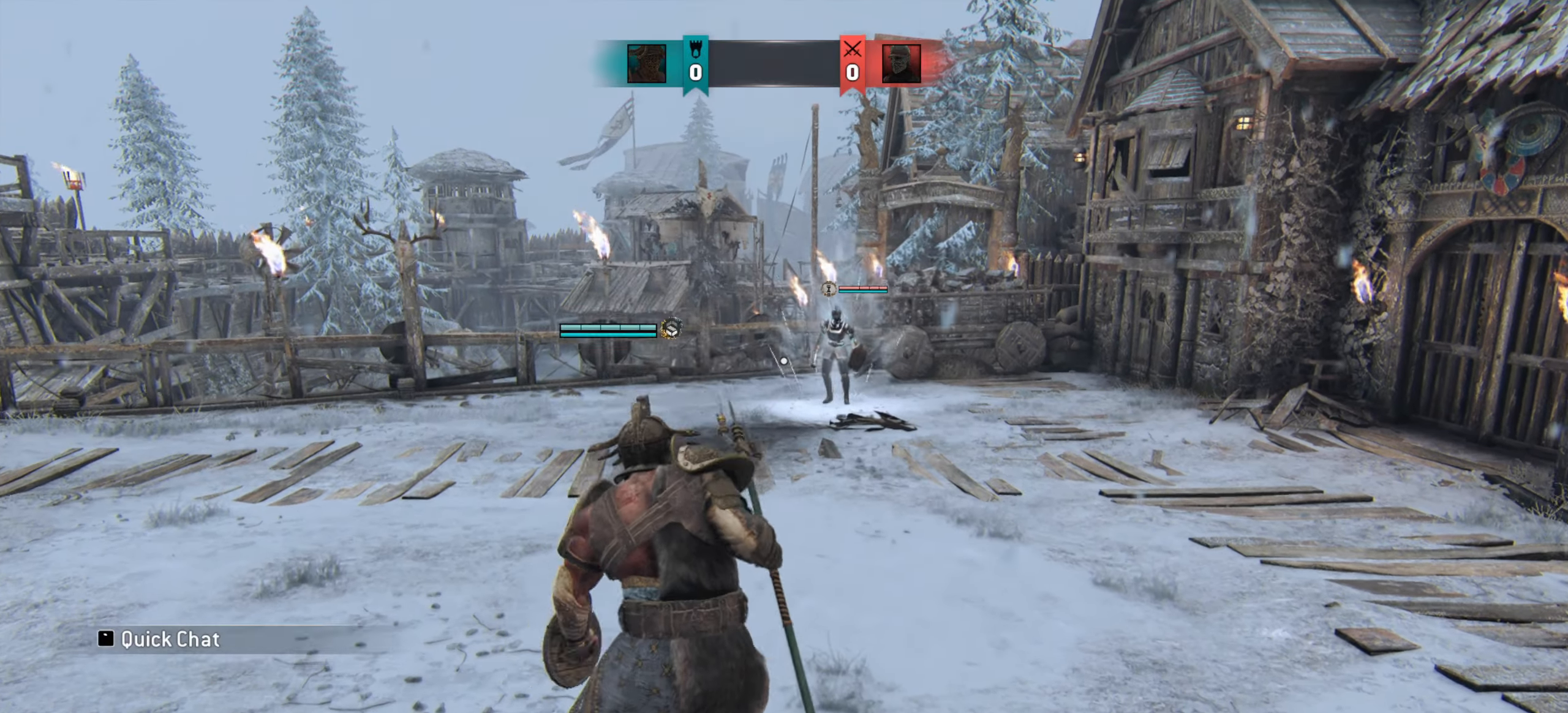
{"keys": ["a", "w"], "mouse": [], "events": [[233, "shift", "down"], [417, "shift", "up"]]}
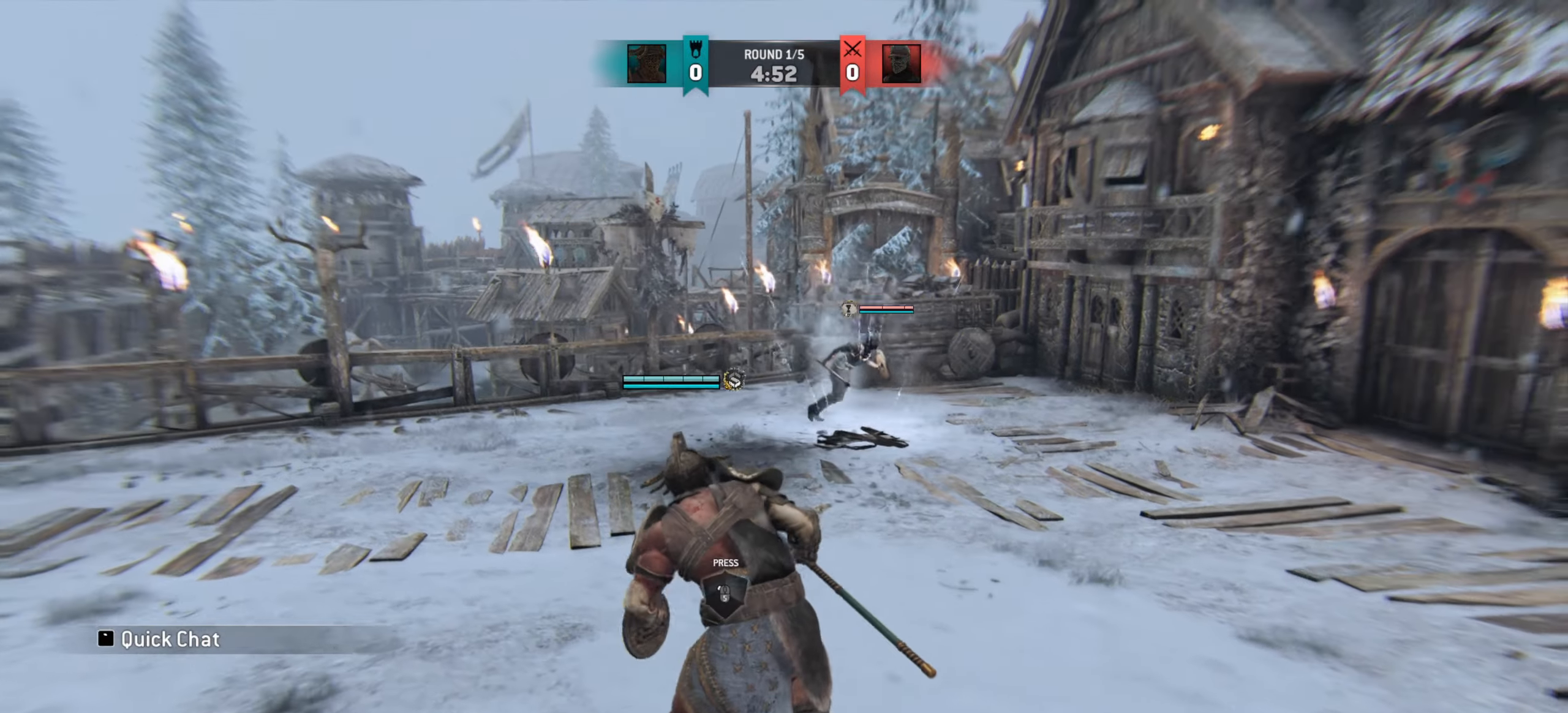
{"keys": ["d", "w"], "mouse": [], "events": [[117, "a", "up"], [467, "d", "down"]]}
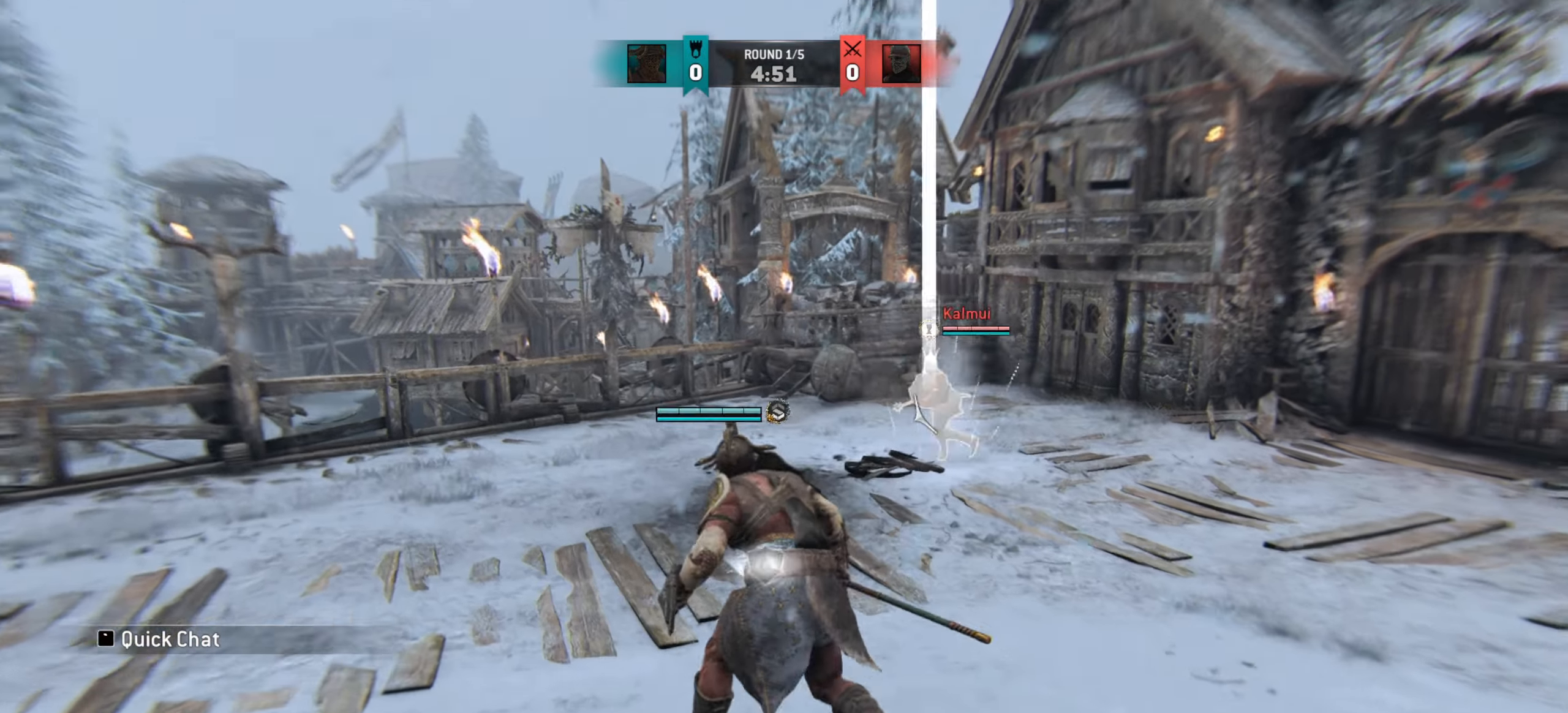
{"keys": ["w"], "mouse": [], "events": [[66, "w", "up"], [183, "w", "down"], [233, "d", "up"]]}
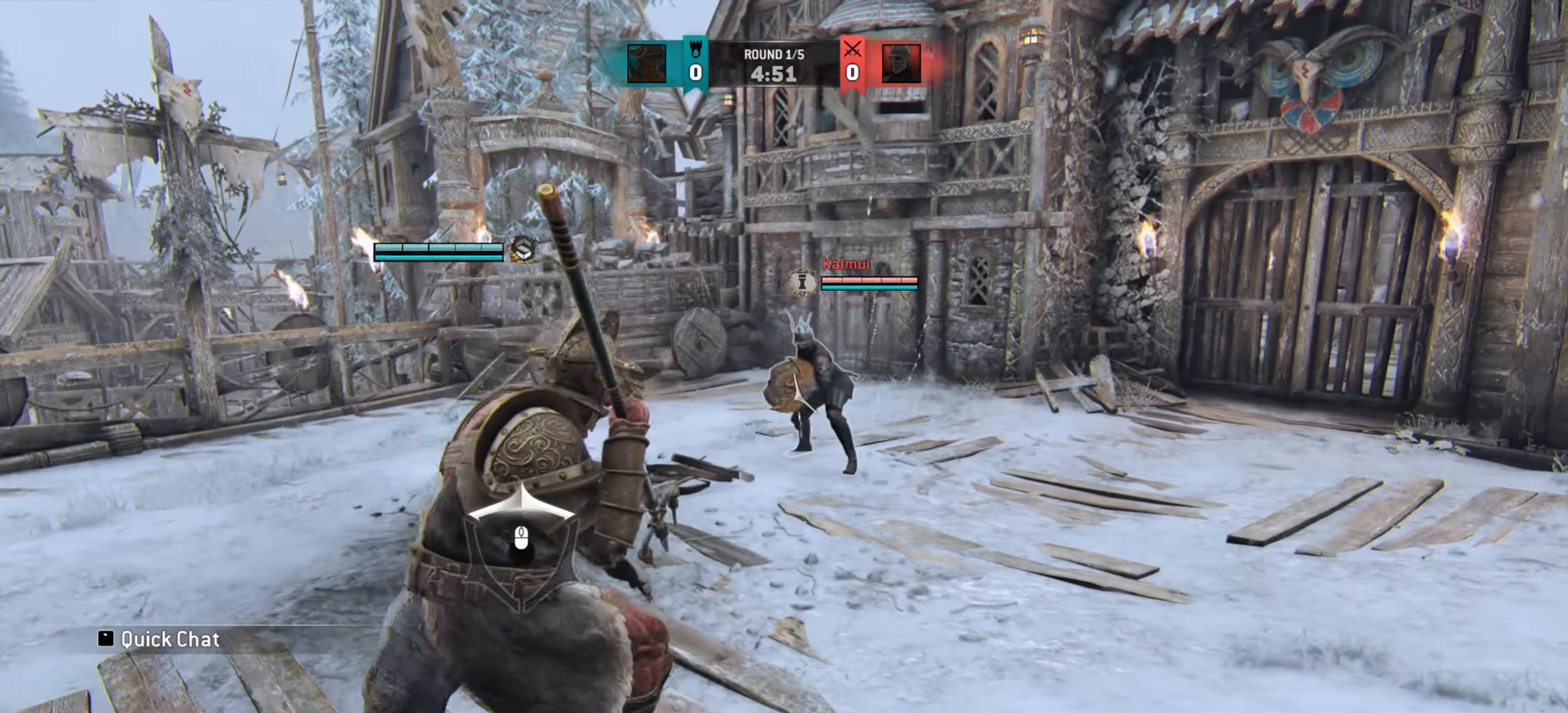
{"keys": ["w"], "mouse": [], "events": []}
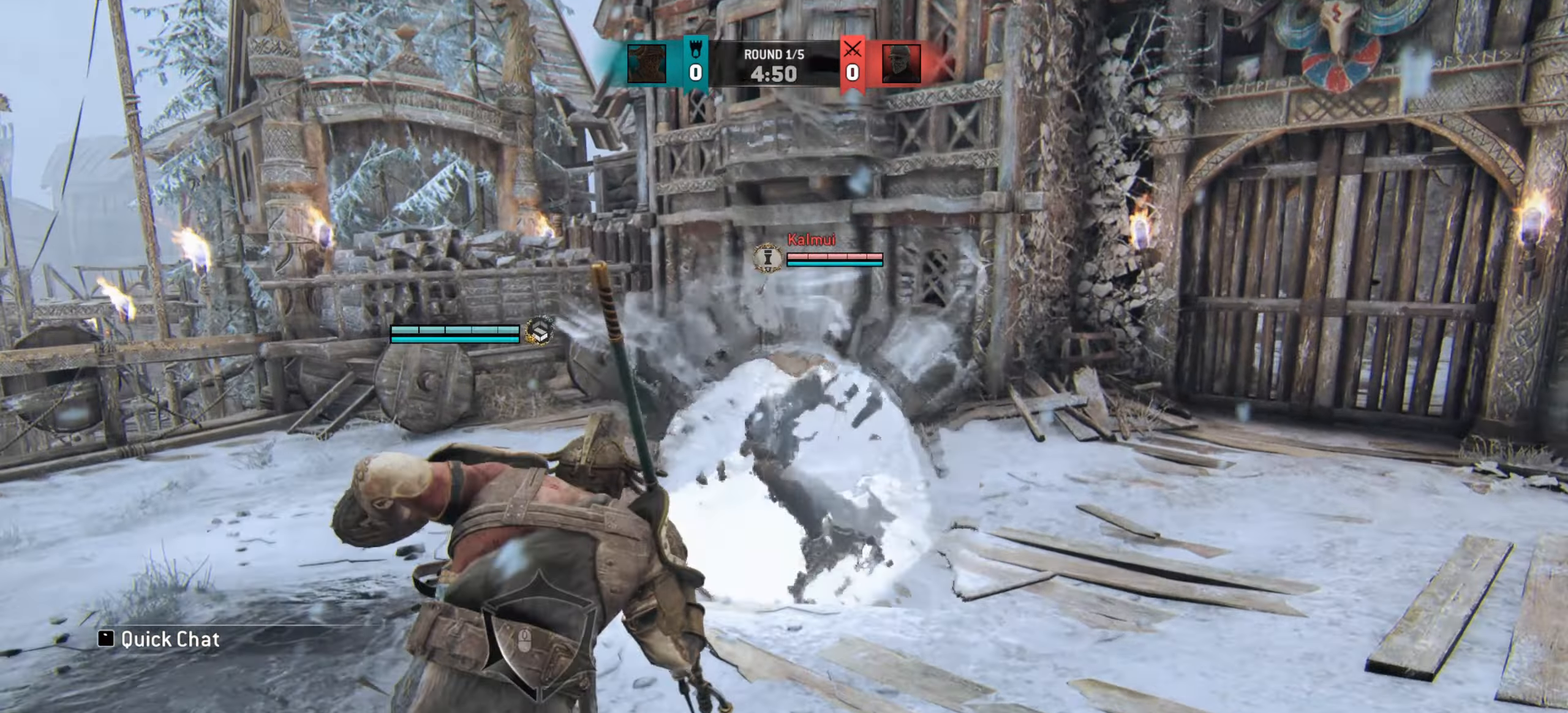
{"keys": [], "mouse": []}
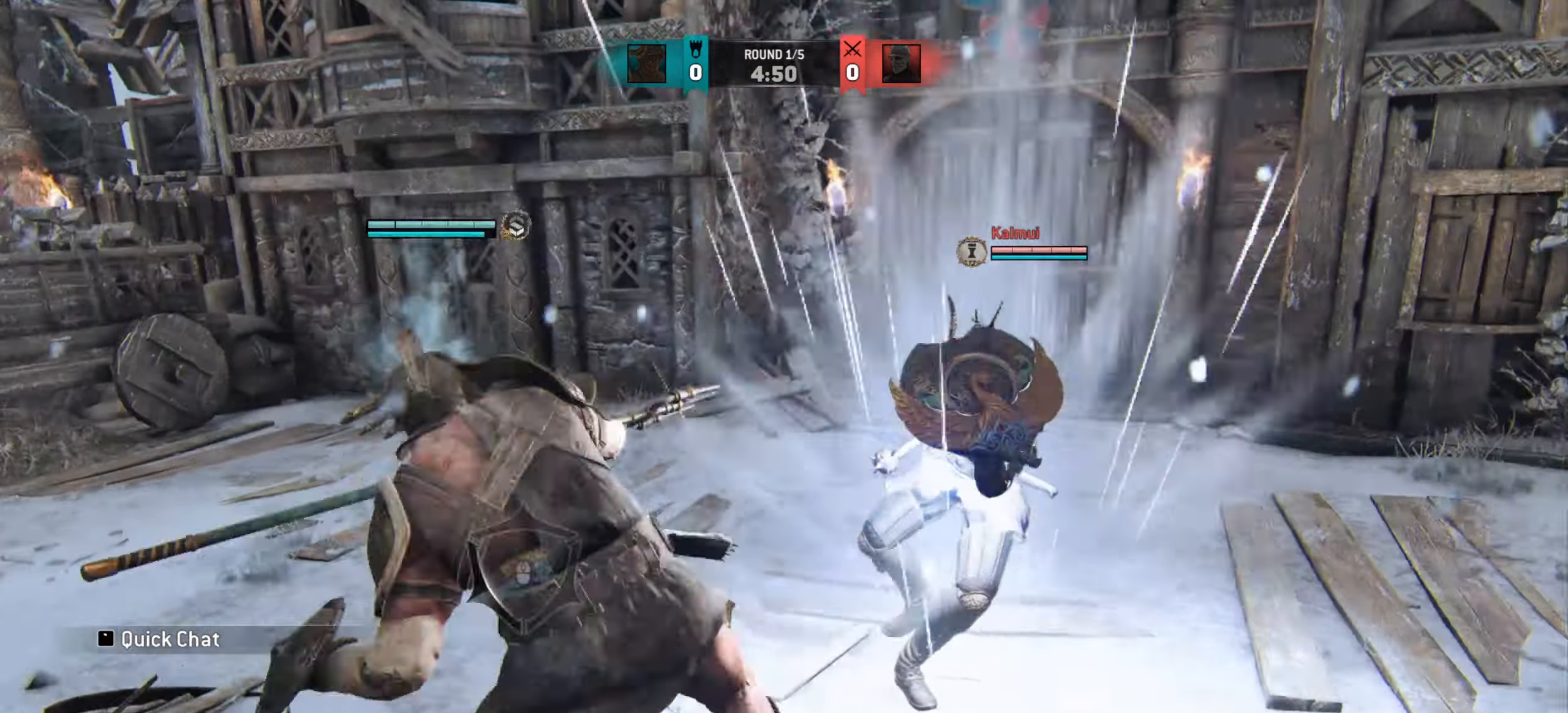
{"keys": [], "mouse": [], "events": [[317, "s", "down"], [484, "s", "up"]]}